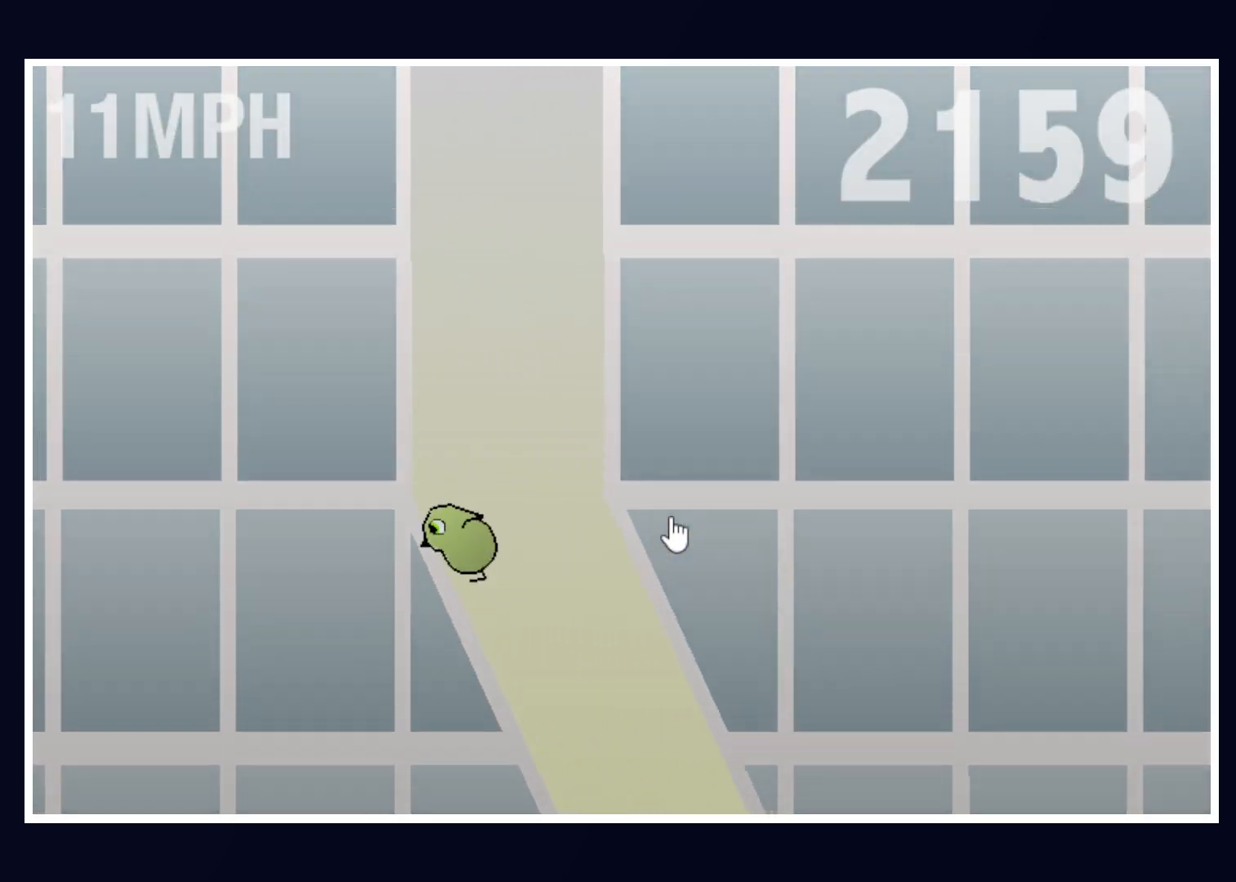
Gameplay with keyboard and mouse; each line is a JSON object with the keys and mouse buttons held at the frame after it. "events" lists presses ("down") and releases ("up") of "alt", "b", "c", "down", "f", "left", "right", "space", "tab", "up" and "mouse_left" between this image and that frame as [ms after this image, input, new state], when the widget could be followed in between. "mouse_left" = the "left" button of the "mouse" list. No other keys are recorded. Mouse movement is not recorded.
{"keys": [], "mouse": [], "events": []}
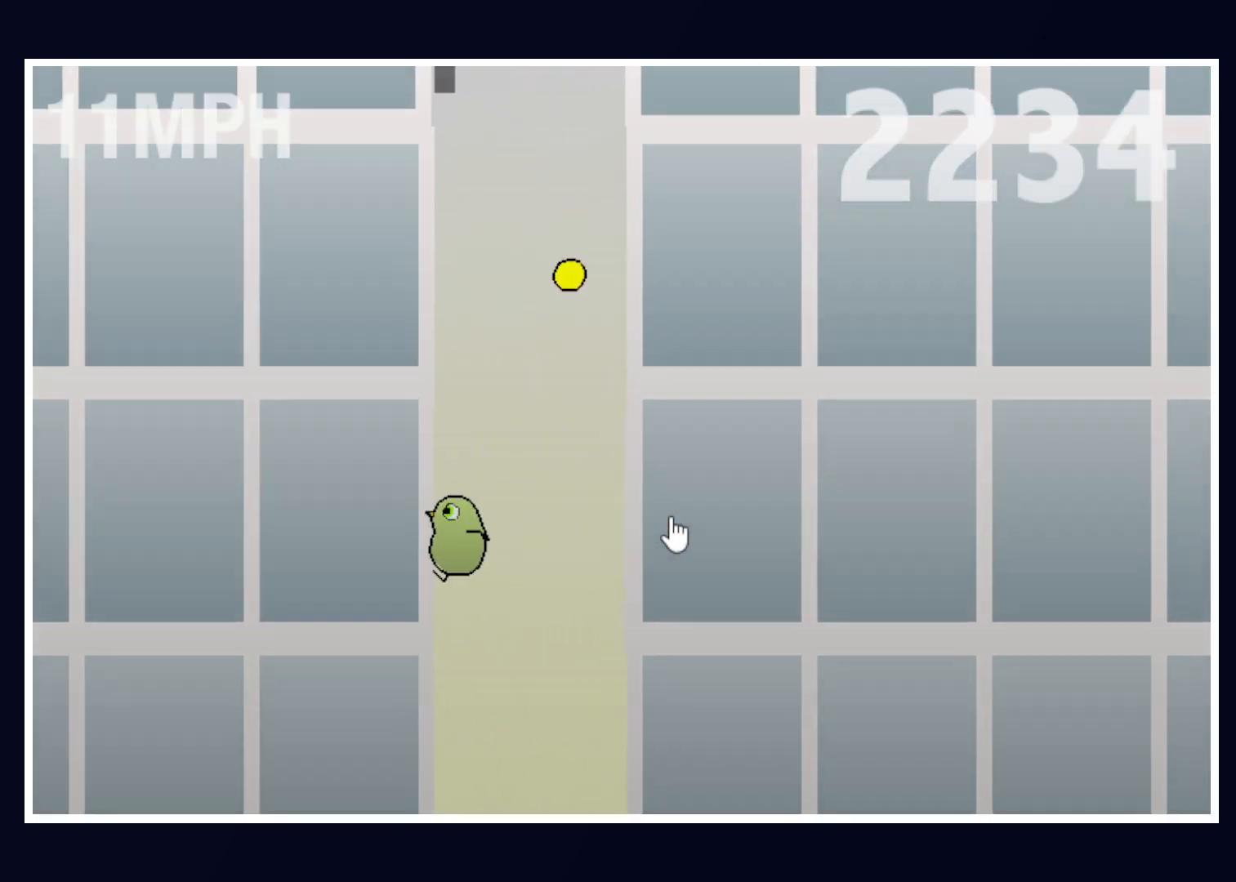
{"keys": ["right"], "mouse": [], "events": [[367, "right", "down"]]}
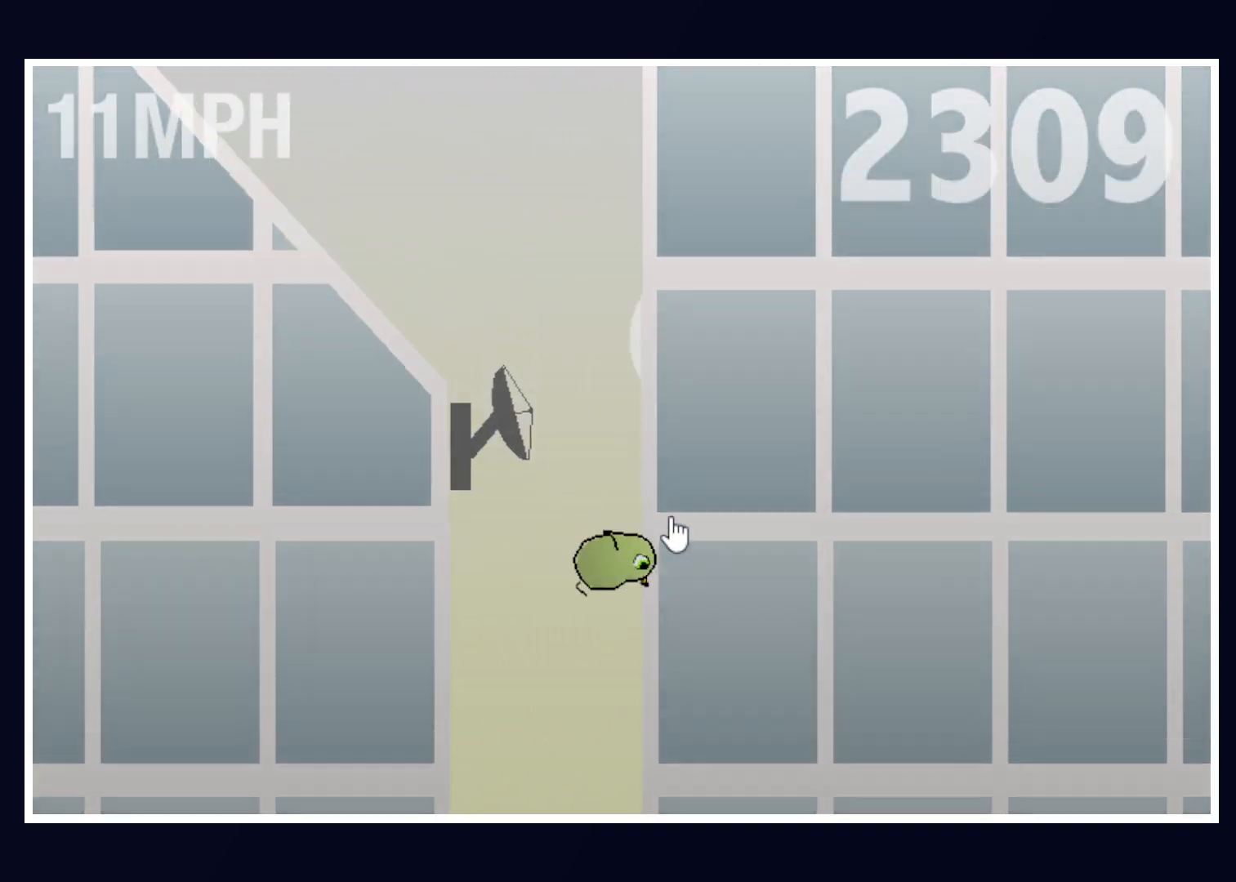
{"keys": [], "mouse": [], "events": [[67, "right", "up"], [167, "left", "down"], [433, "left", "up"]]}
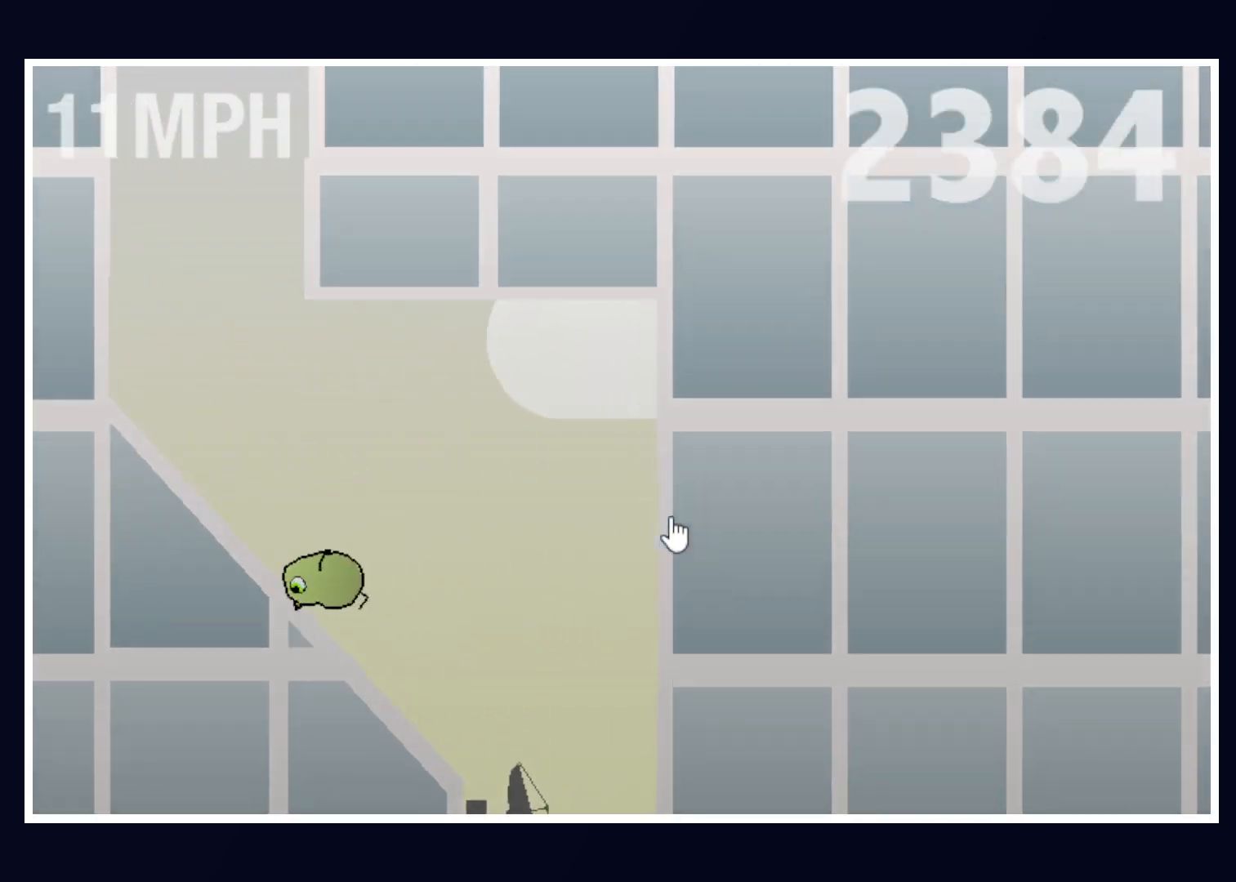
{"keys": [], "mouse": [], "events": []}
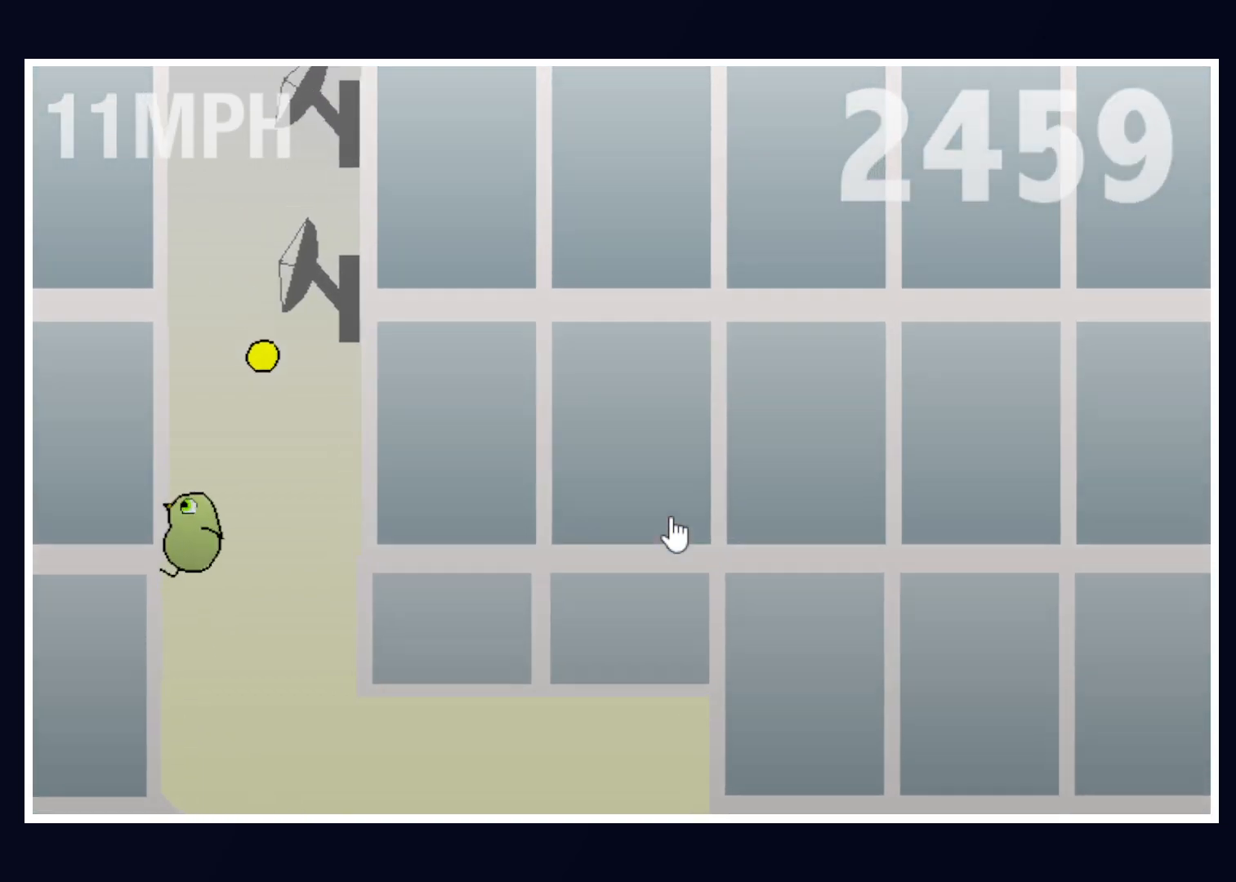
{"keys": [], "mouse": [], "events": []}
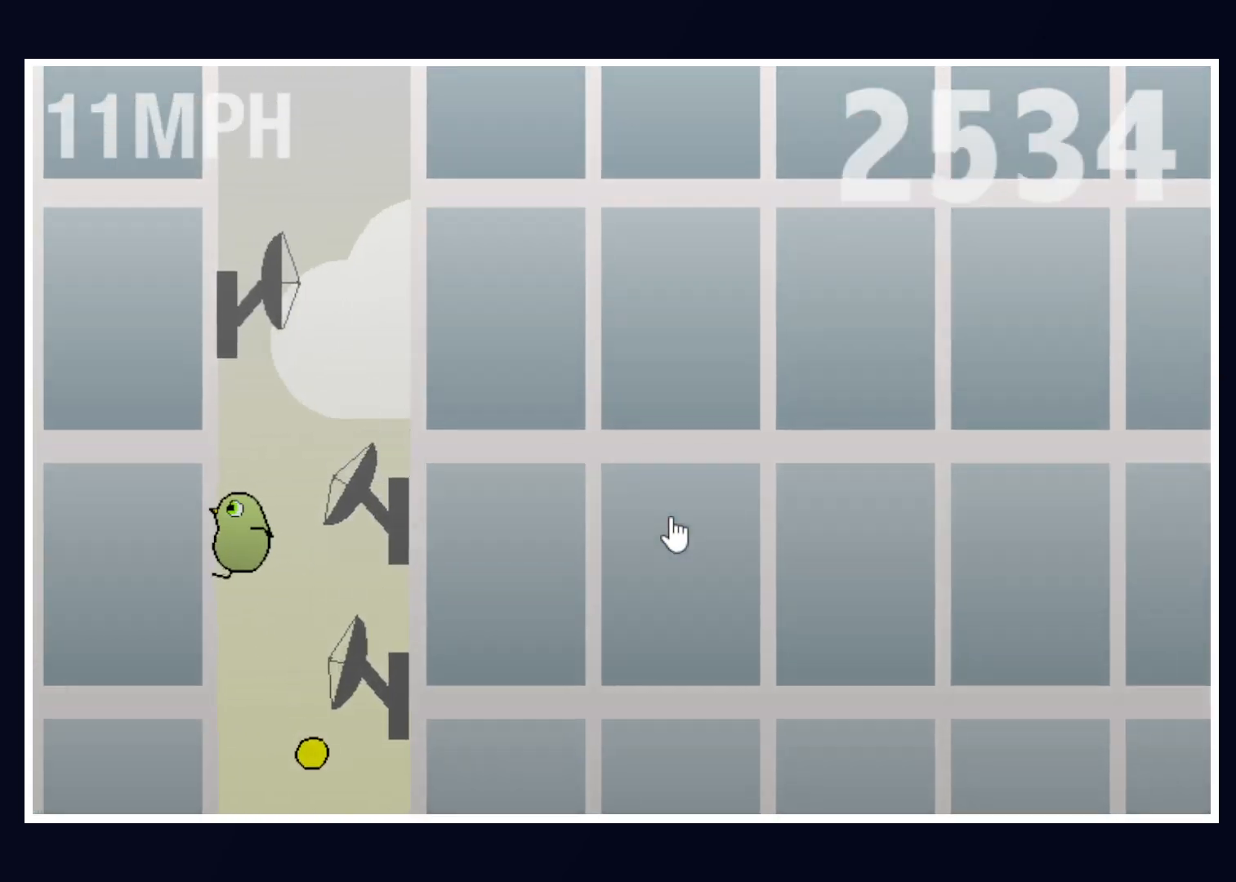
{"keys": ["left"], "mouse": [], "events": [[167, "right", "down"], [350, "right", "up"], [483, "left", "down"]]}
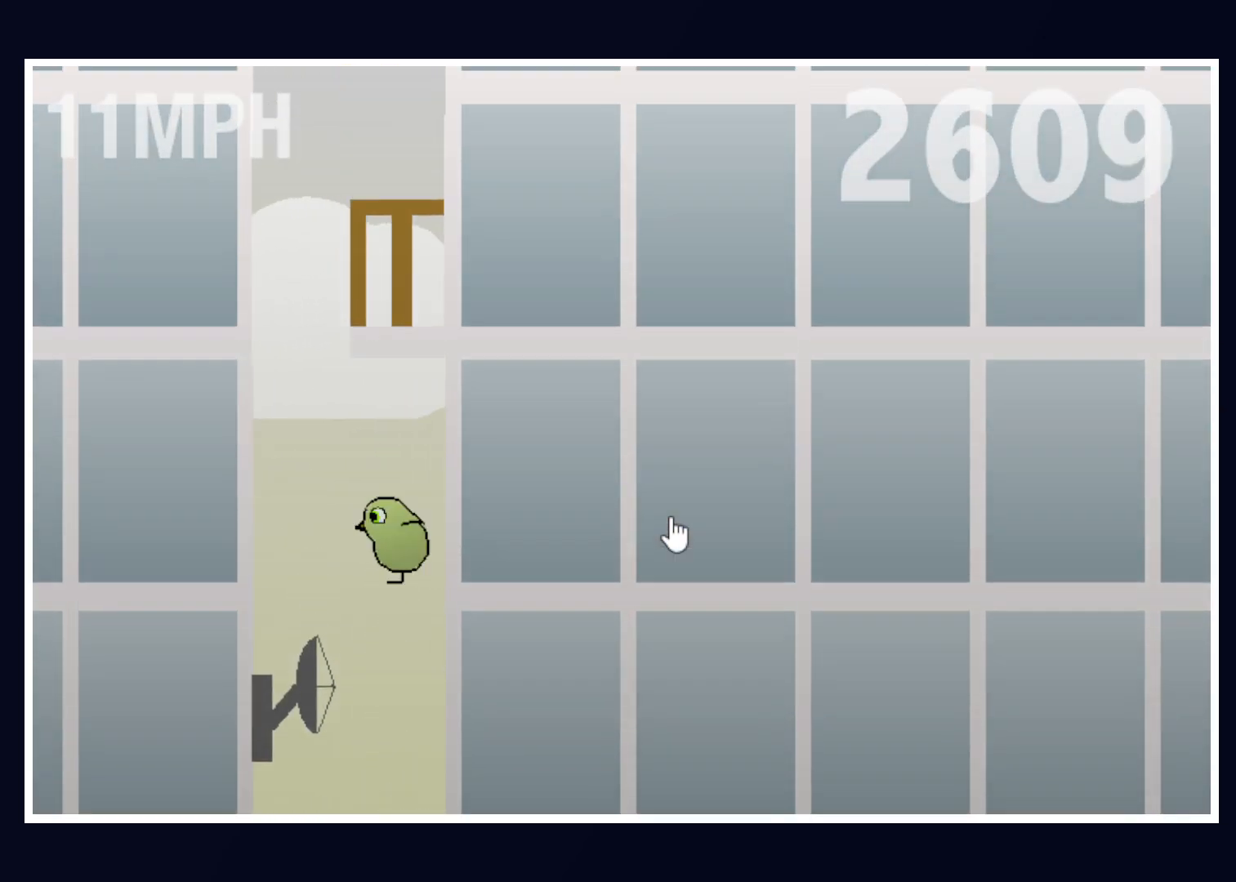
{"keys": [], "mouse": [], "events": [[133, "left", "up"]]}
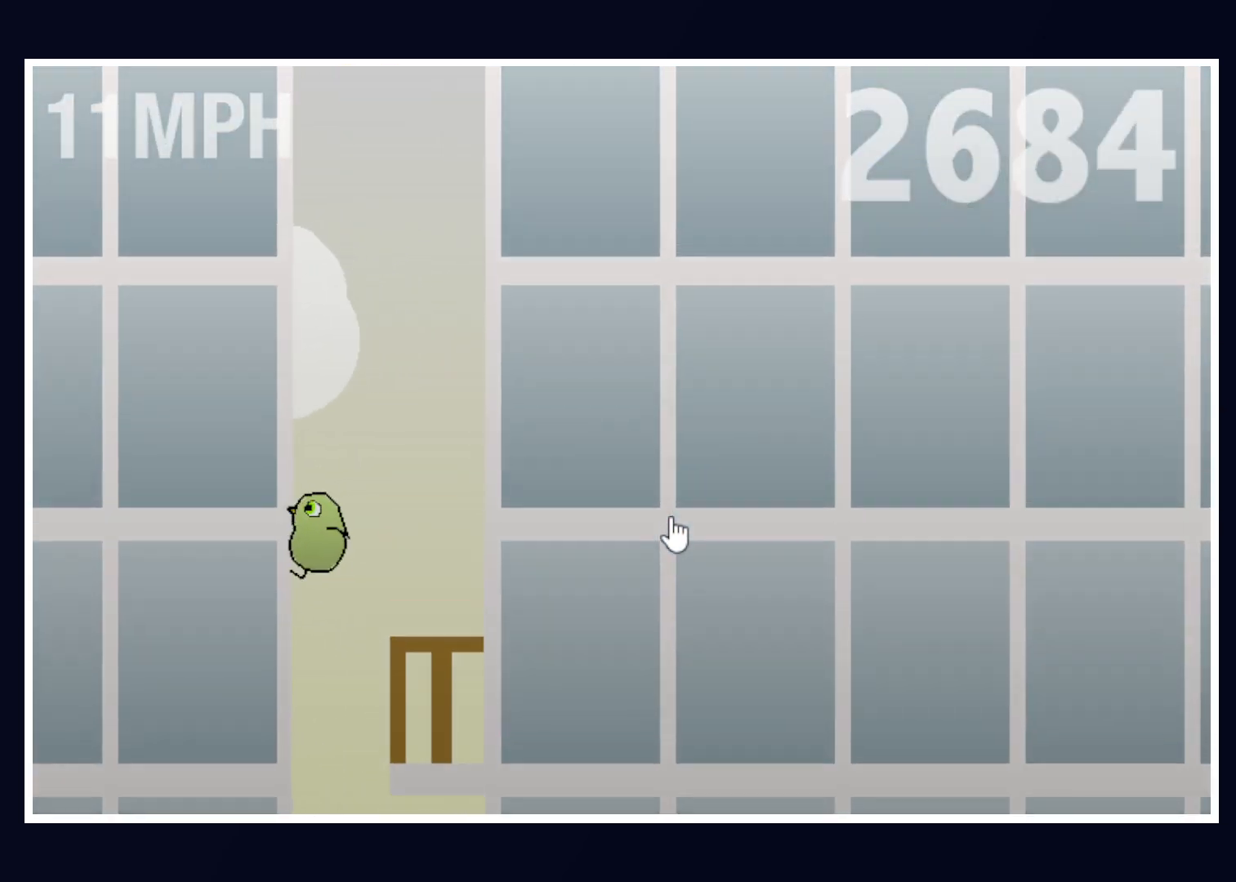
{"keys": [], "mouse": [], "events": []}
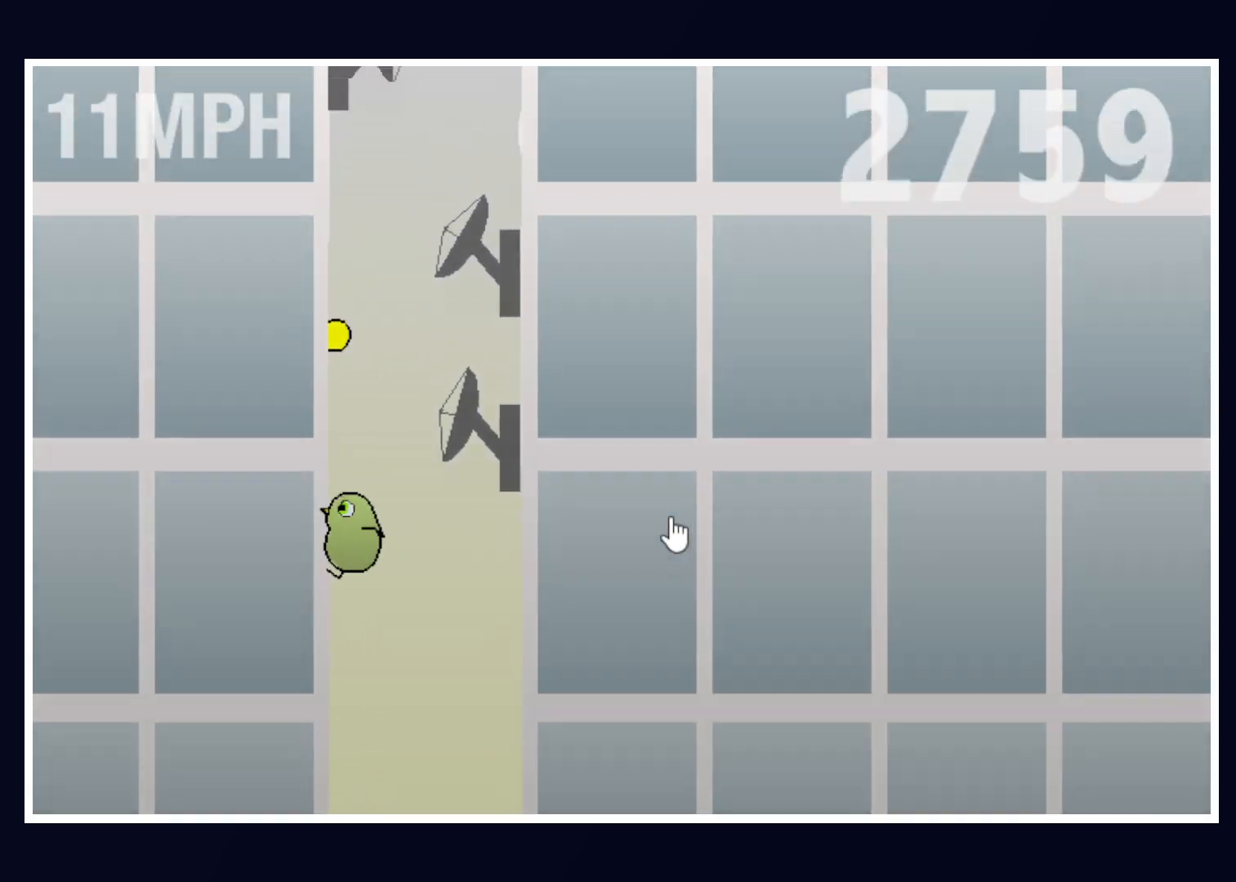
{"keys": ["right"], "mouse": [], "events": [[400, "right", "down"]]}
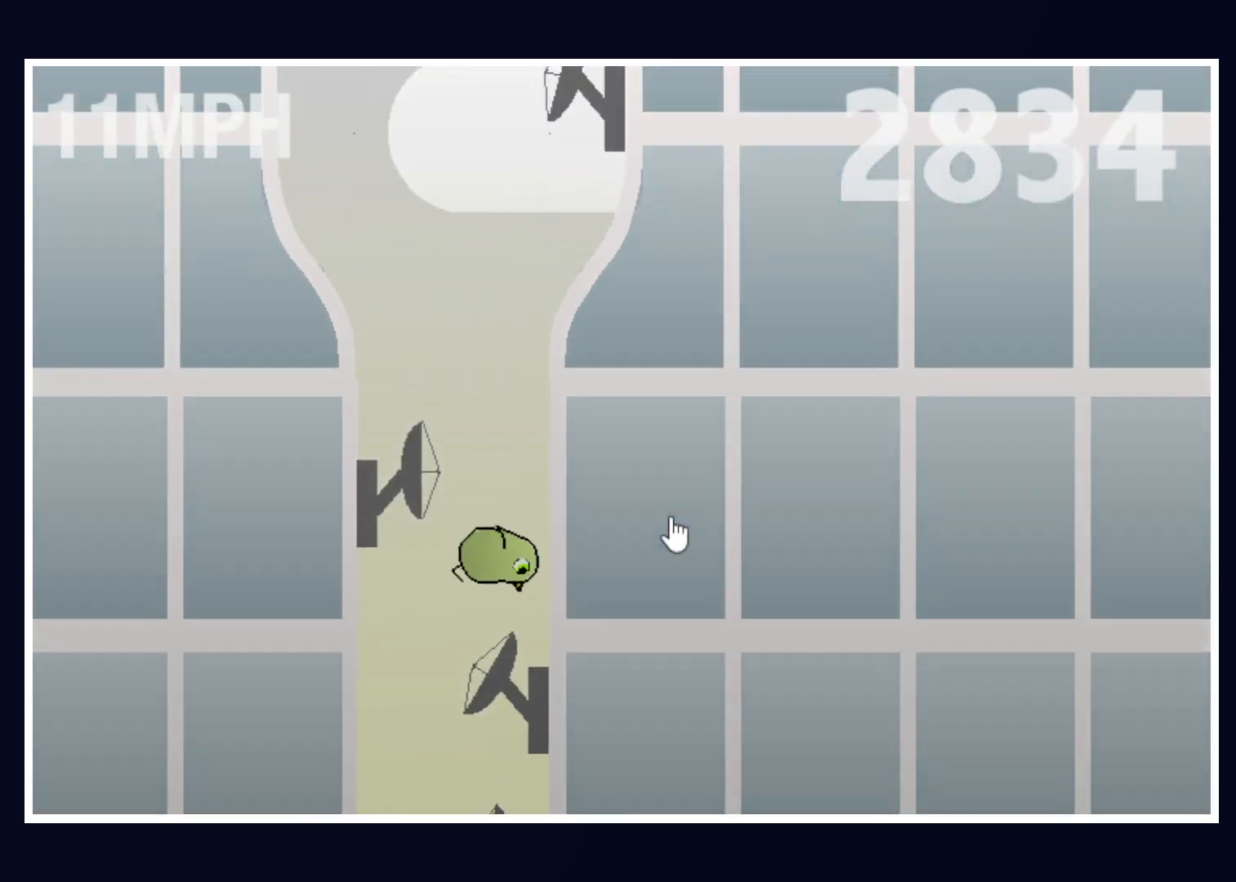
{"keys": ["left"], "mouse": [], "events": [[83, "right", "up"], [317, "left", "down"]]}
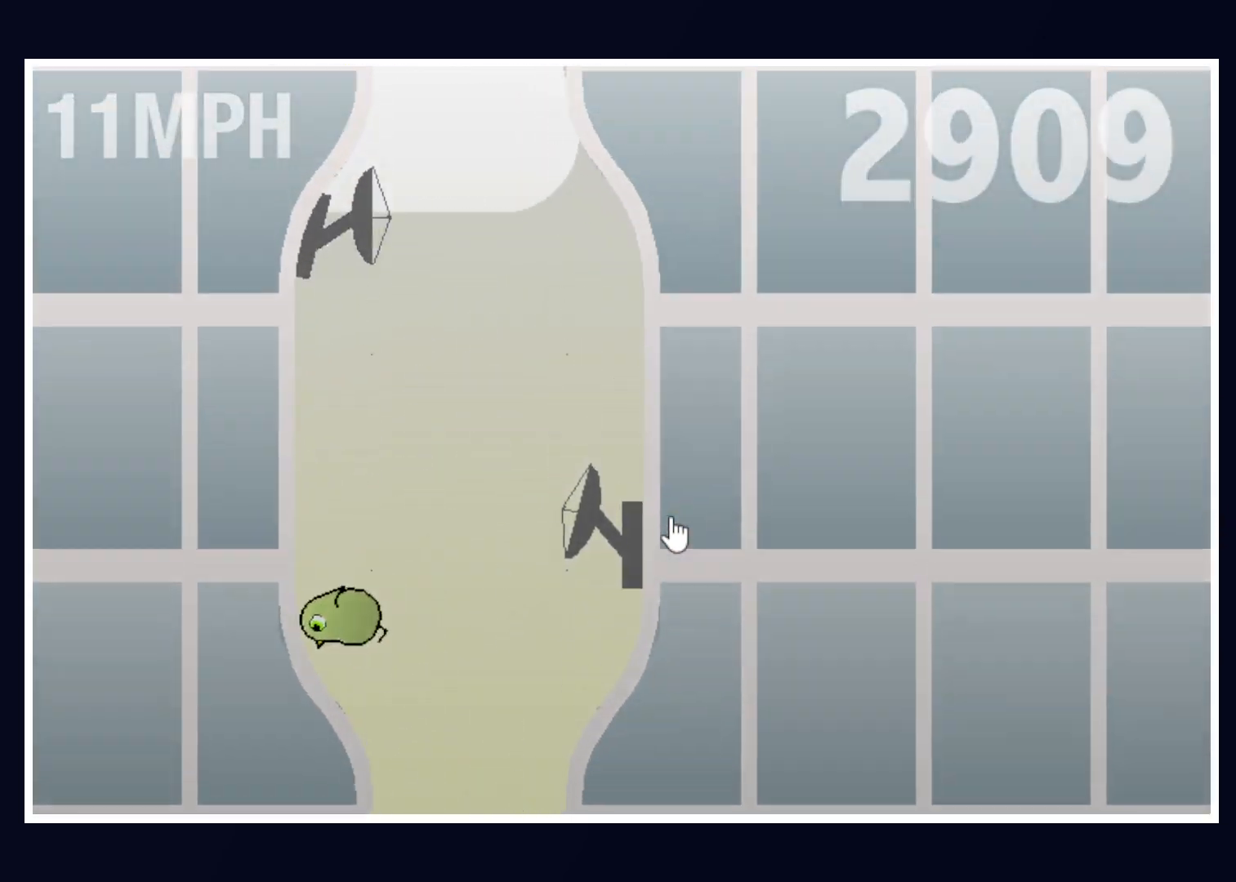
{"keys": ["right"], "mouse": [], "events": [[100, "left", "up"], [200, "right", "down"]]}
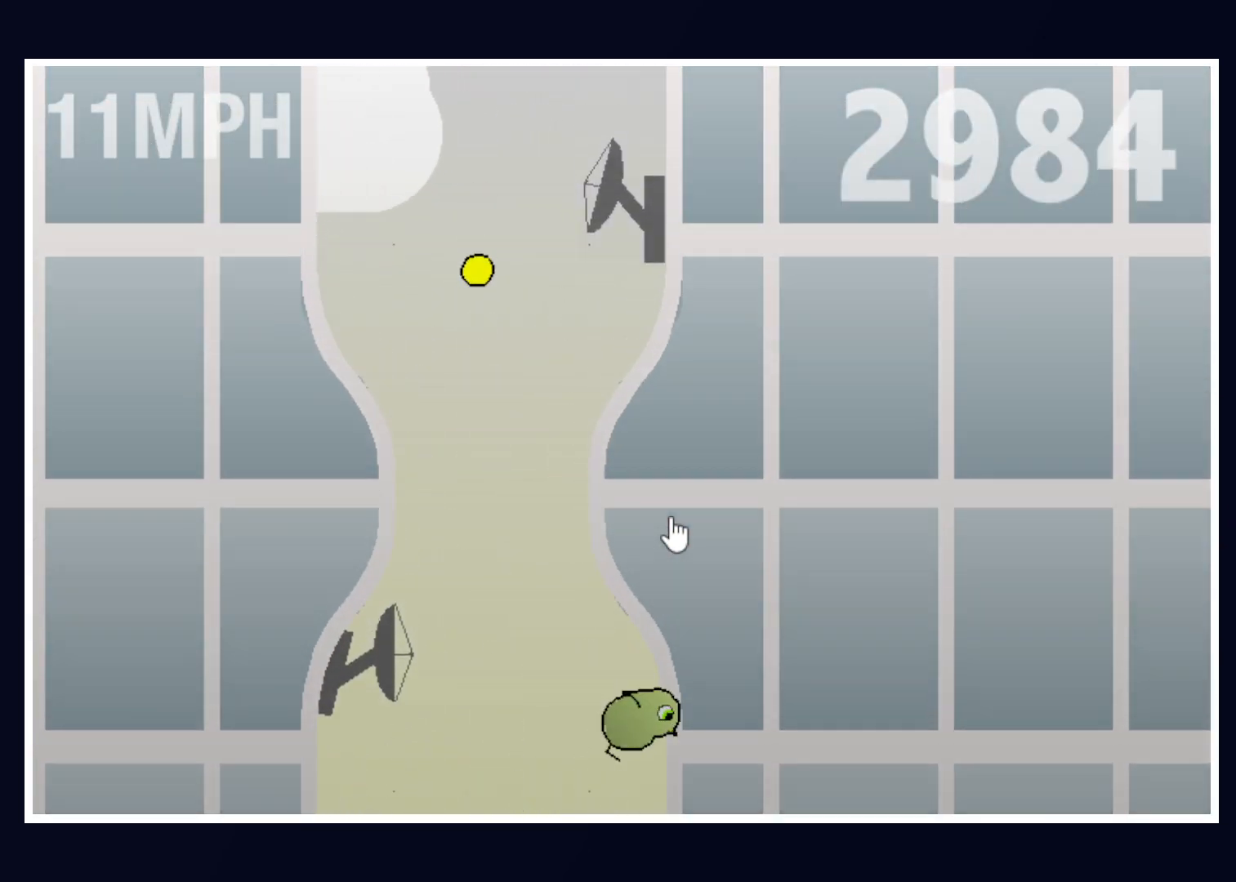
{"keys": [], "mouse": [], "events": [[67, "right", "up"], [217, "left", "down"], [483, "left", "up"]]}
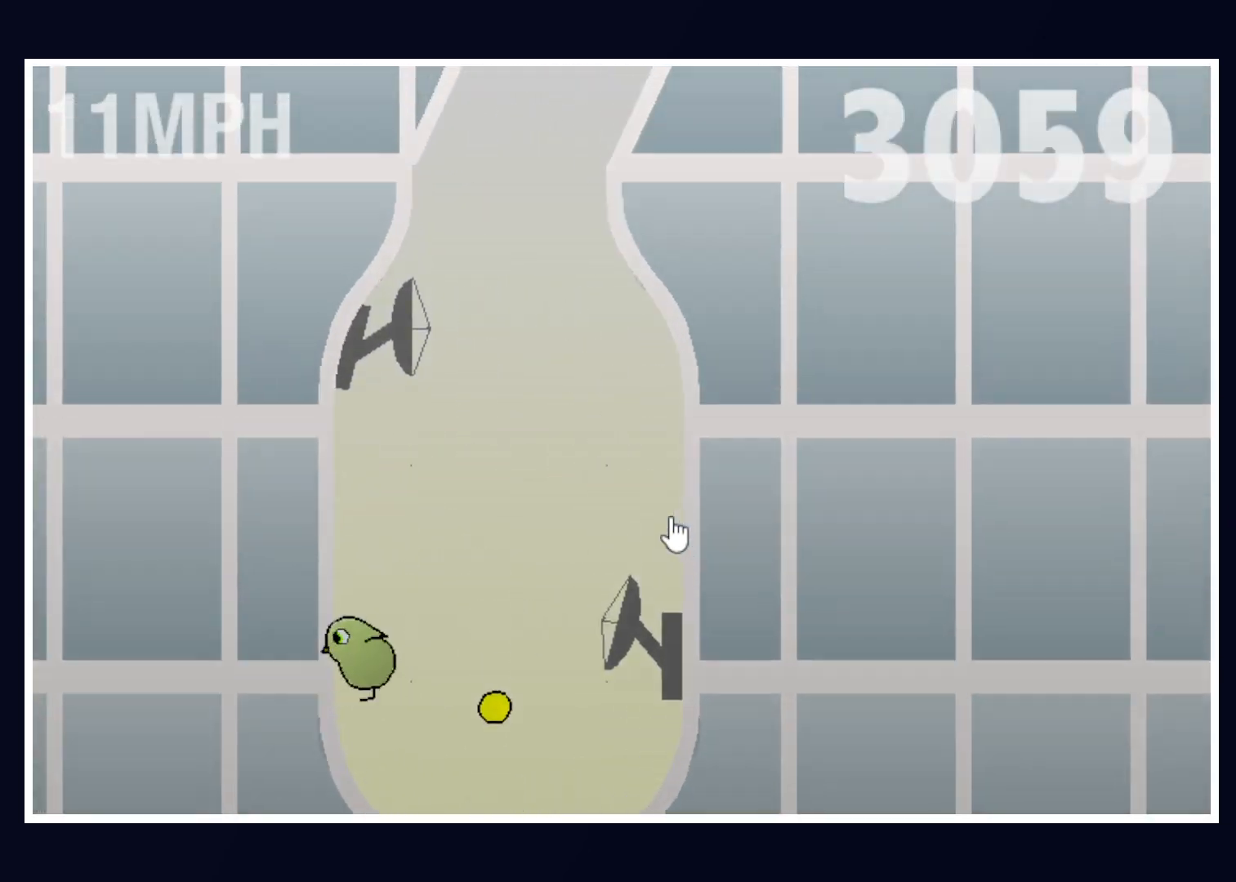
{"keys": ["right"], "mouse": [], "events": [[117, "right", "down"]]}
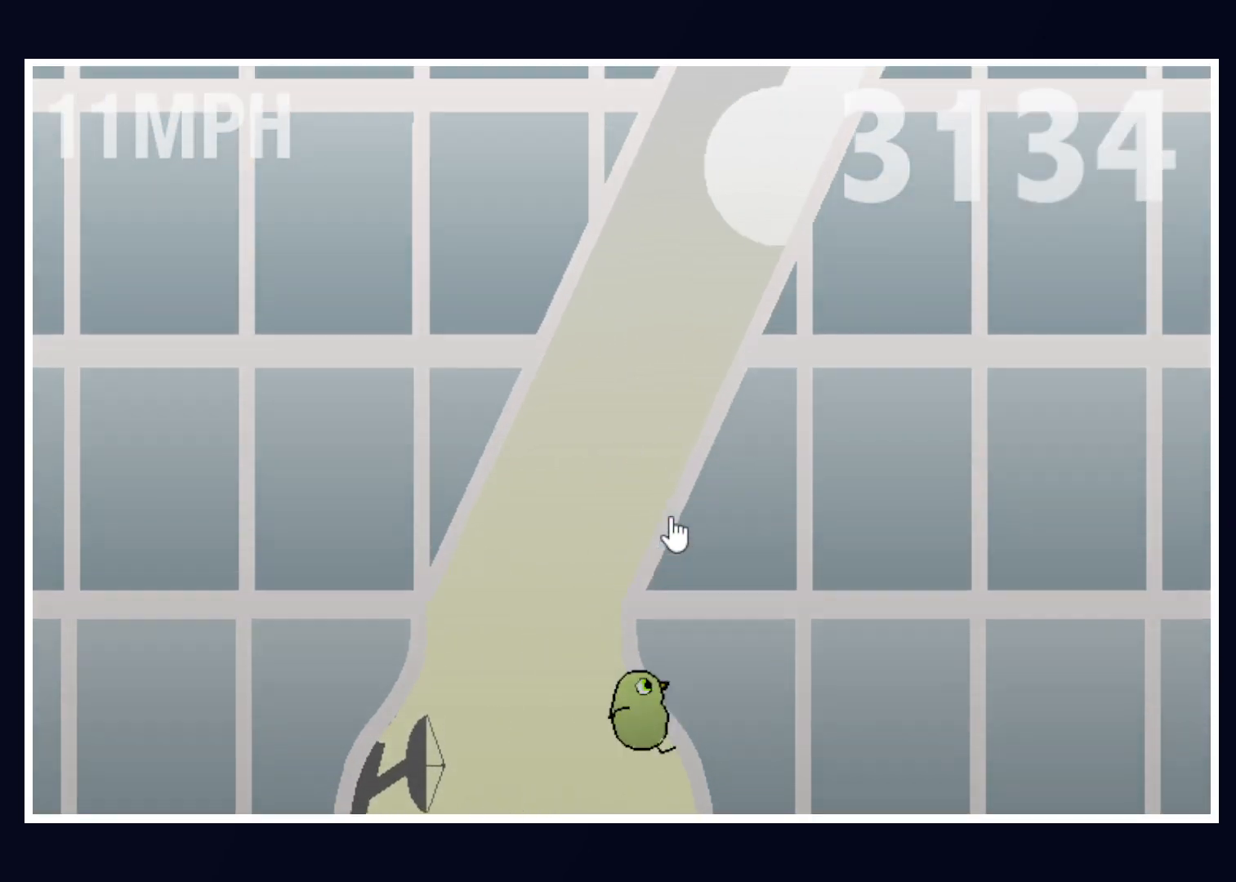
{"keys": [], "mouse": [], "events": [[50, "right", "up"]]}
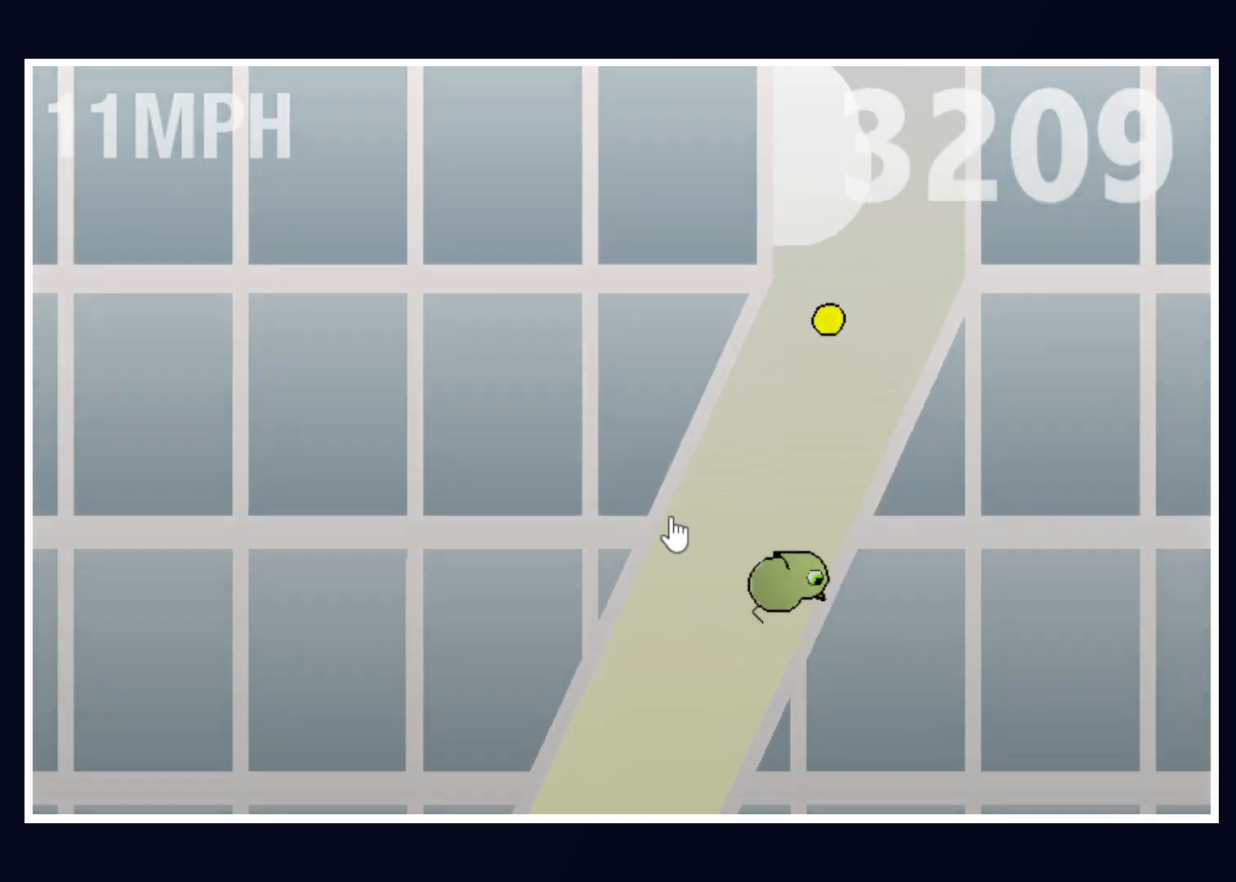
{"keys": ["left"], "mouse": [], "events": [[400, "left", "down"]]}
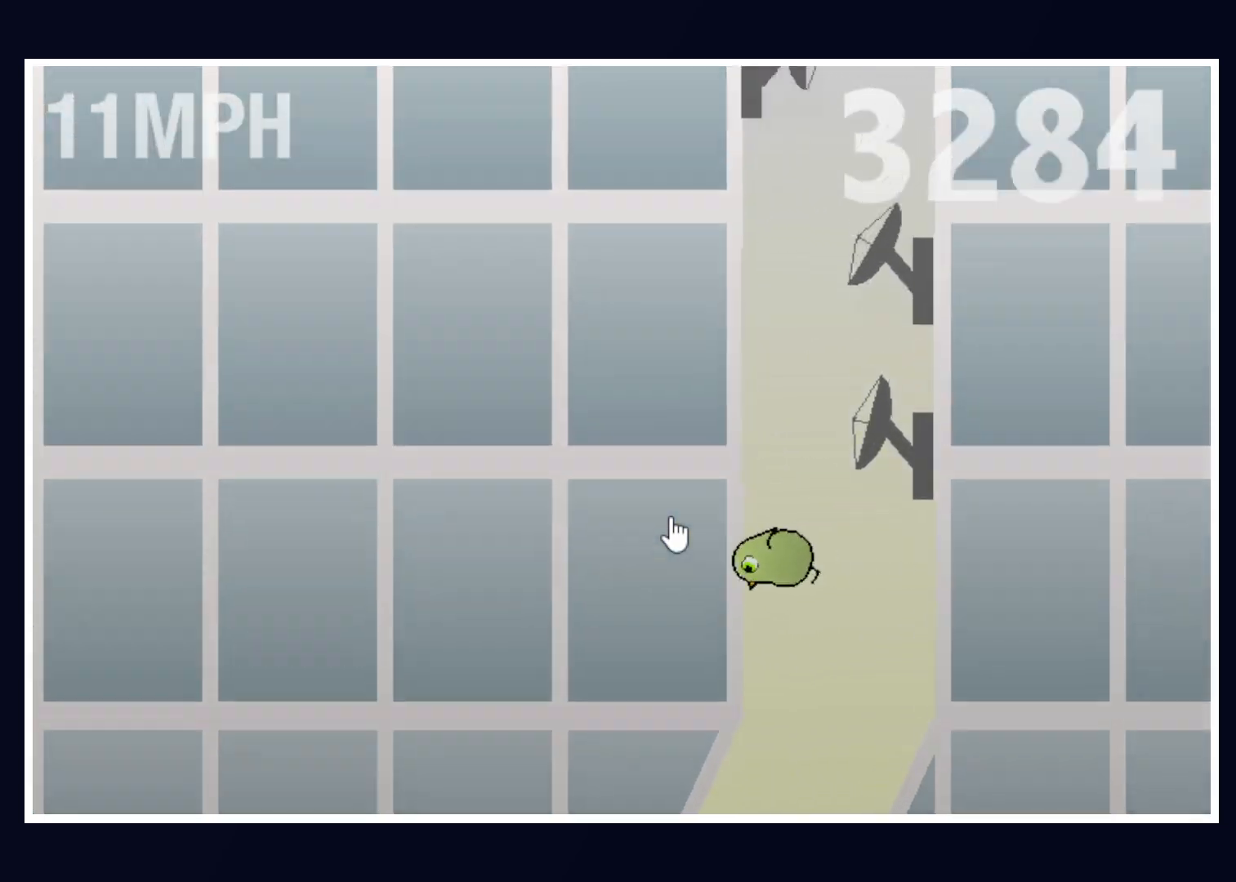
{"keys": [], "mouse": [], "events": [[33, "left", "up"], [367, "right", "down"], [500, "right", "up"]]}
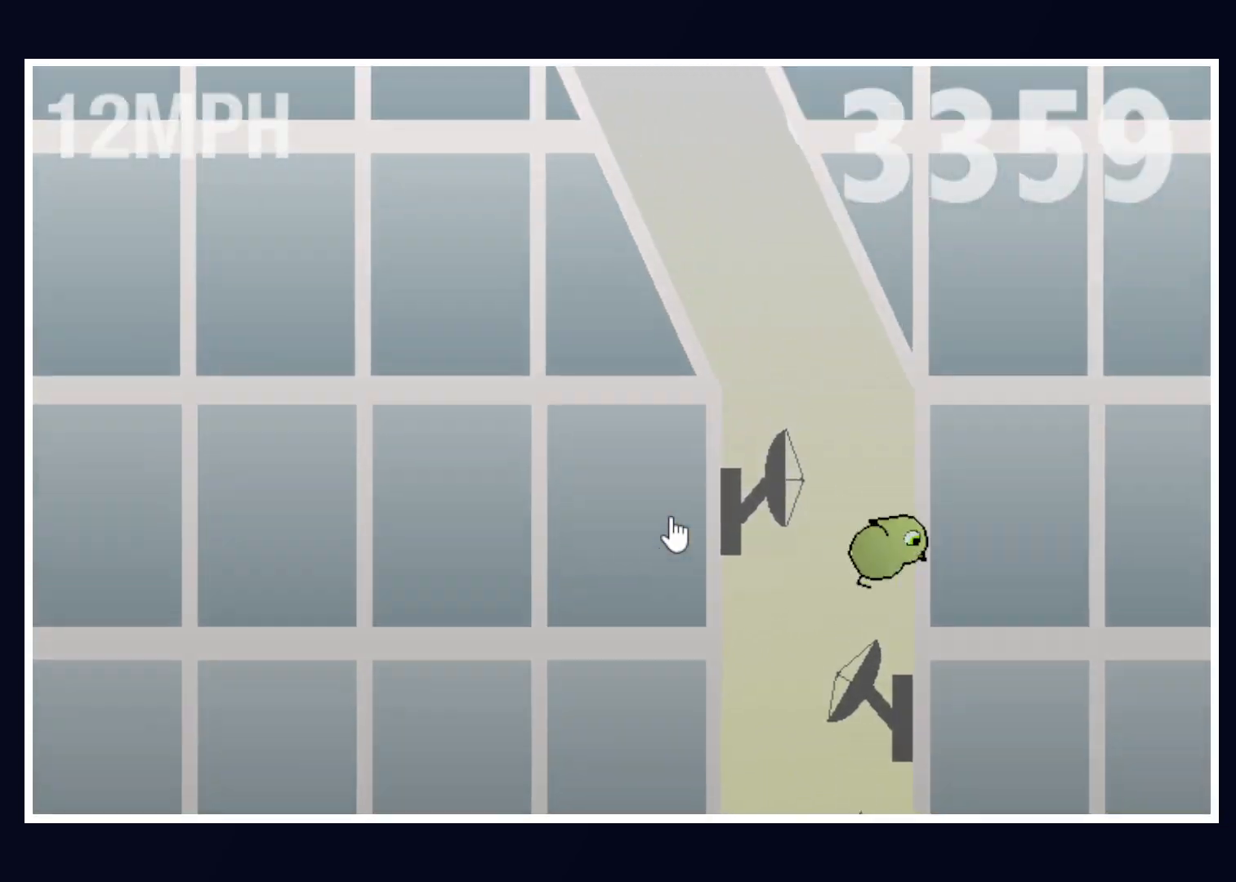
{"keys": [], "mouse": [], "events": []}
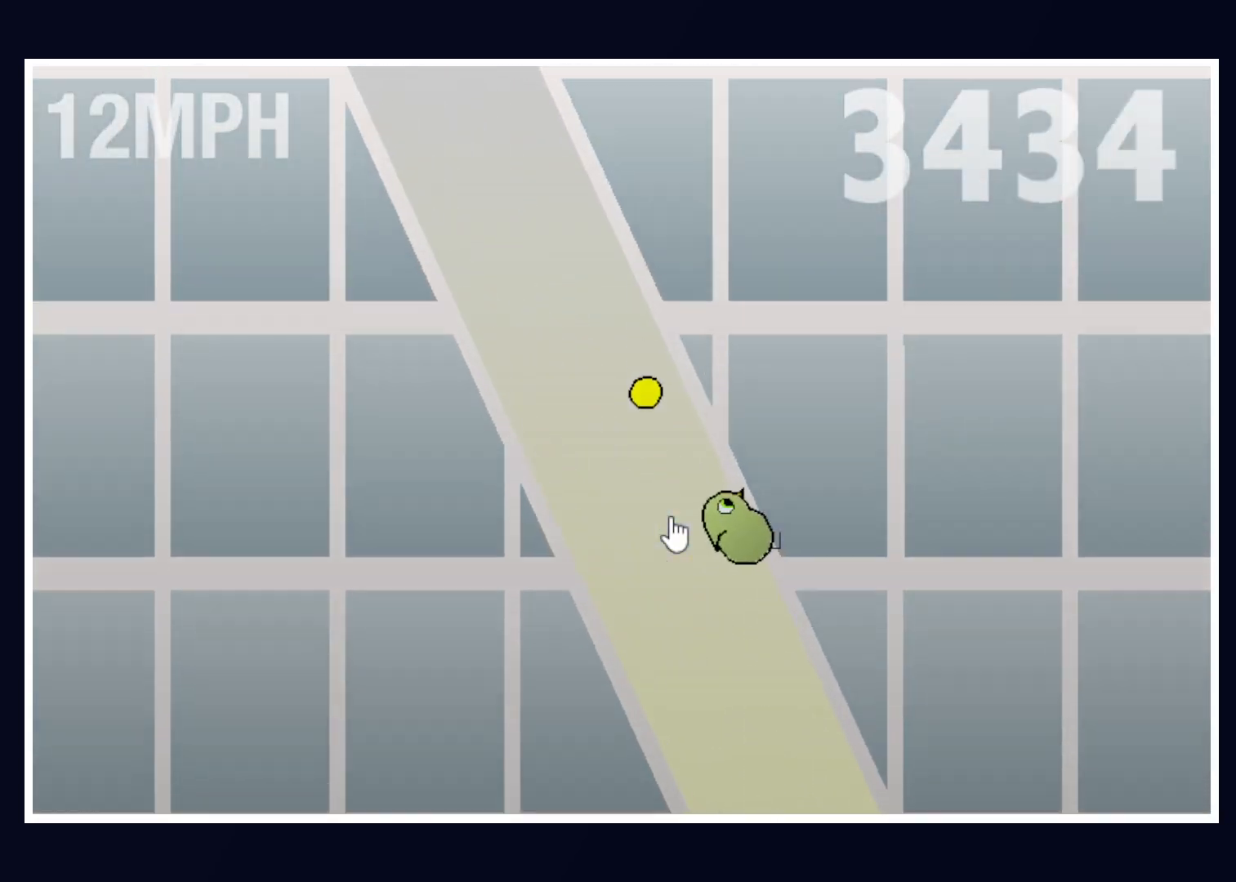
{"keys": ["left"], "mouse": [], "events": [[433, "left", "down"]]}
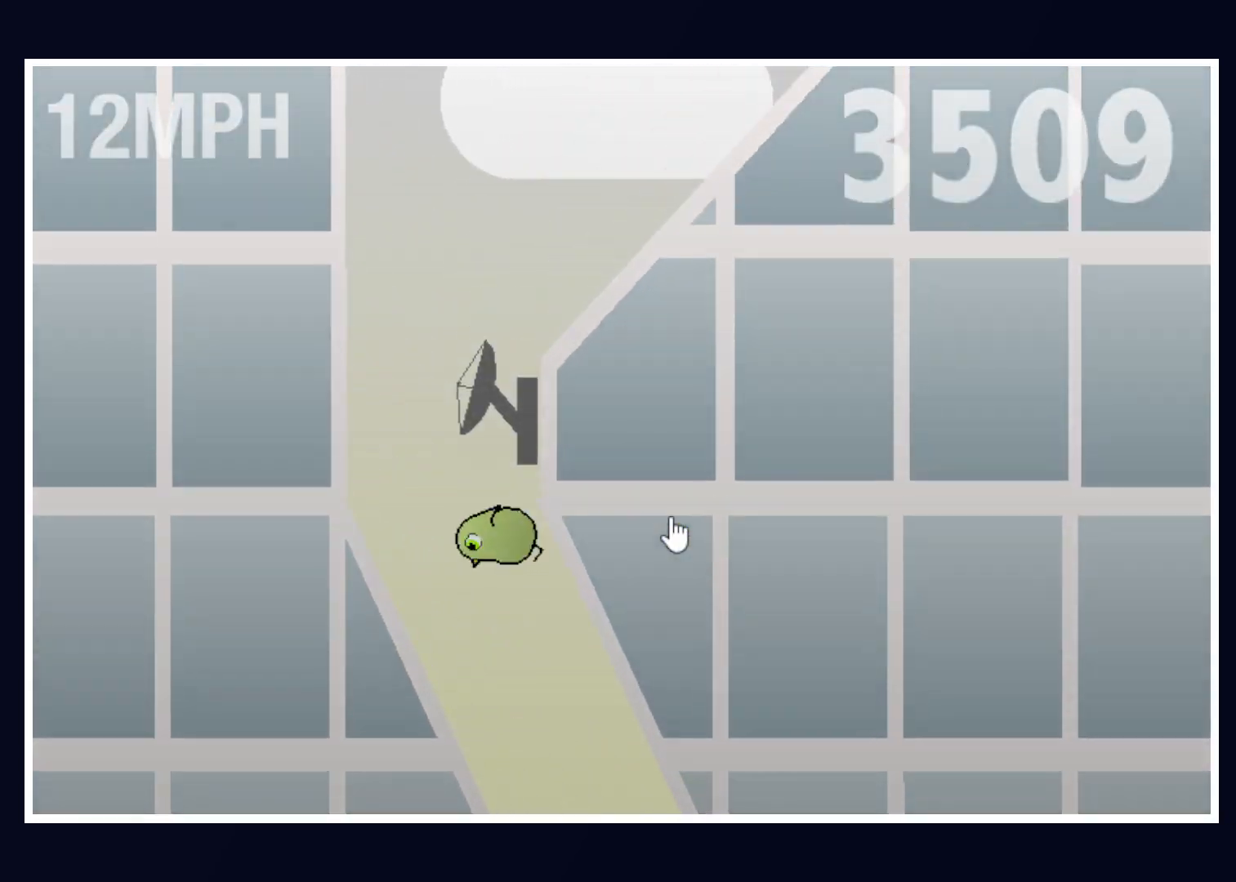
{"keys": ["right"], "mouse": [], "events": [[133, "left", "up"], [167, "right", "down"]]}
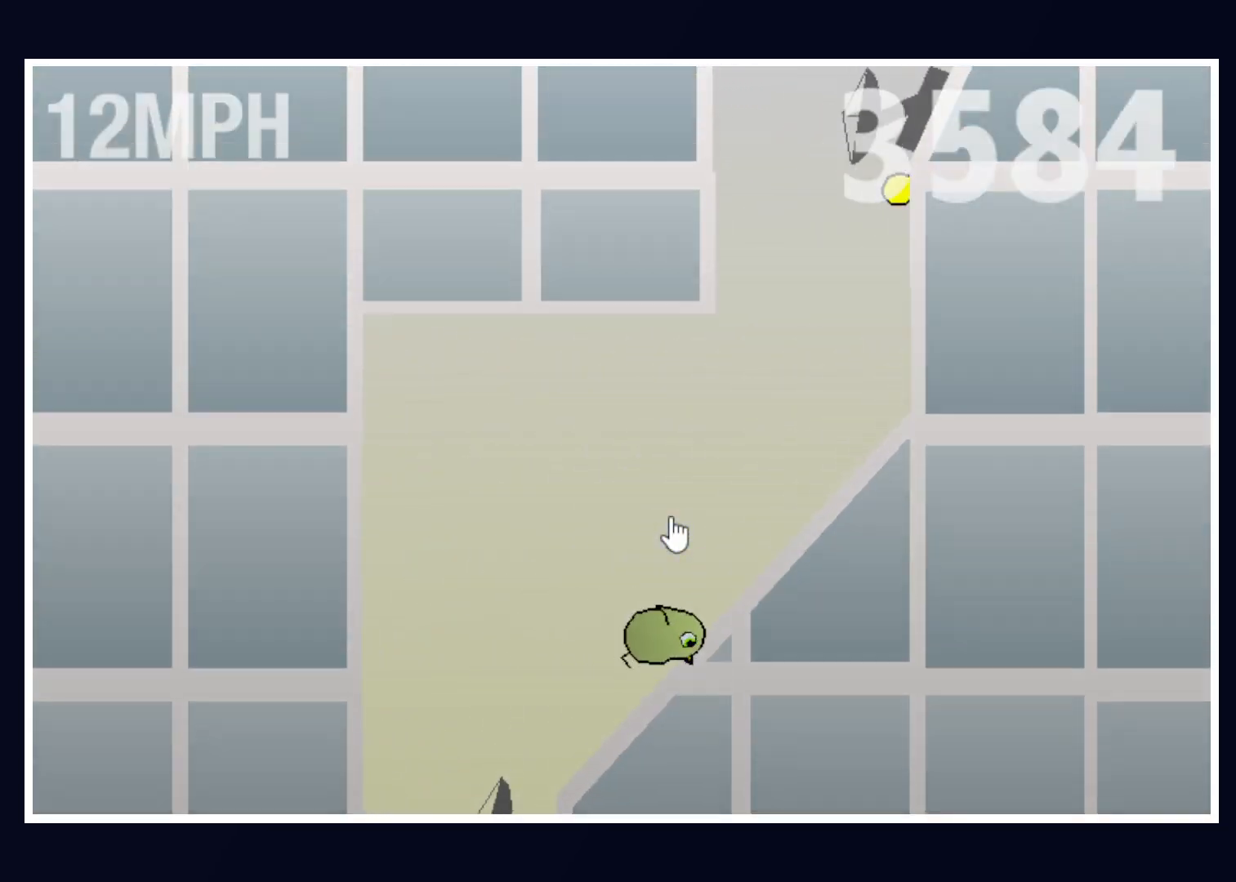
{"keys": ["left"], "mouse": [], "events": [[50, "right", "up"], [433, "left", "down"]]}
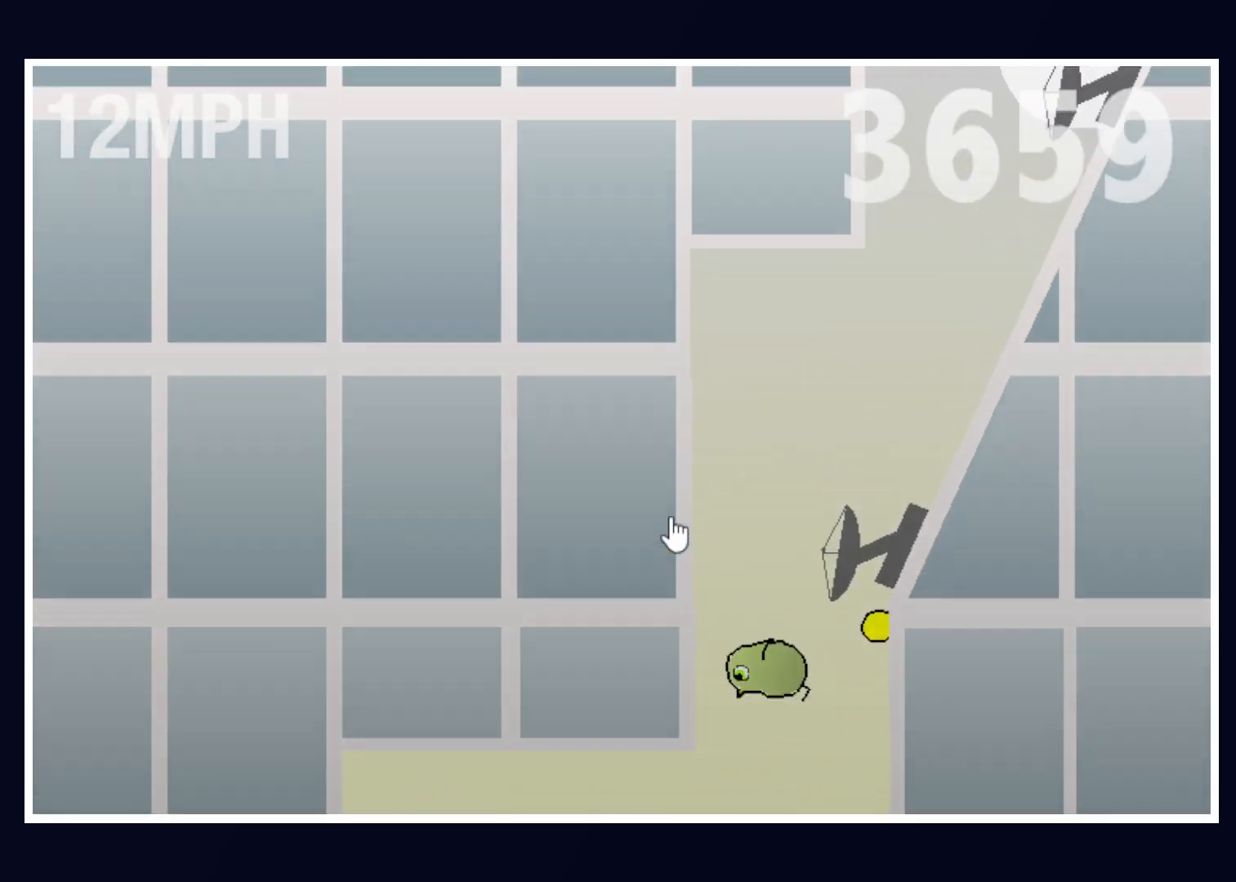
{"keys": ["left"], "mouse": [], "events": [[67, "left", "up"], [67, "right", "down"], [400, "right", "up"], [483, "left", "down"]]}
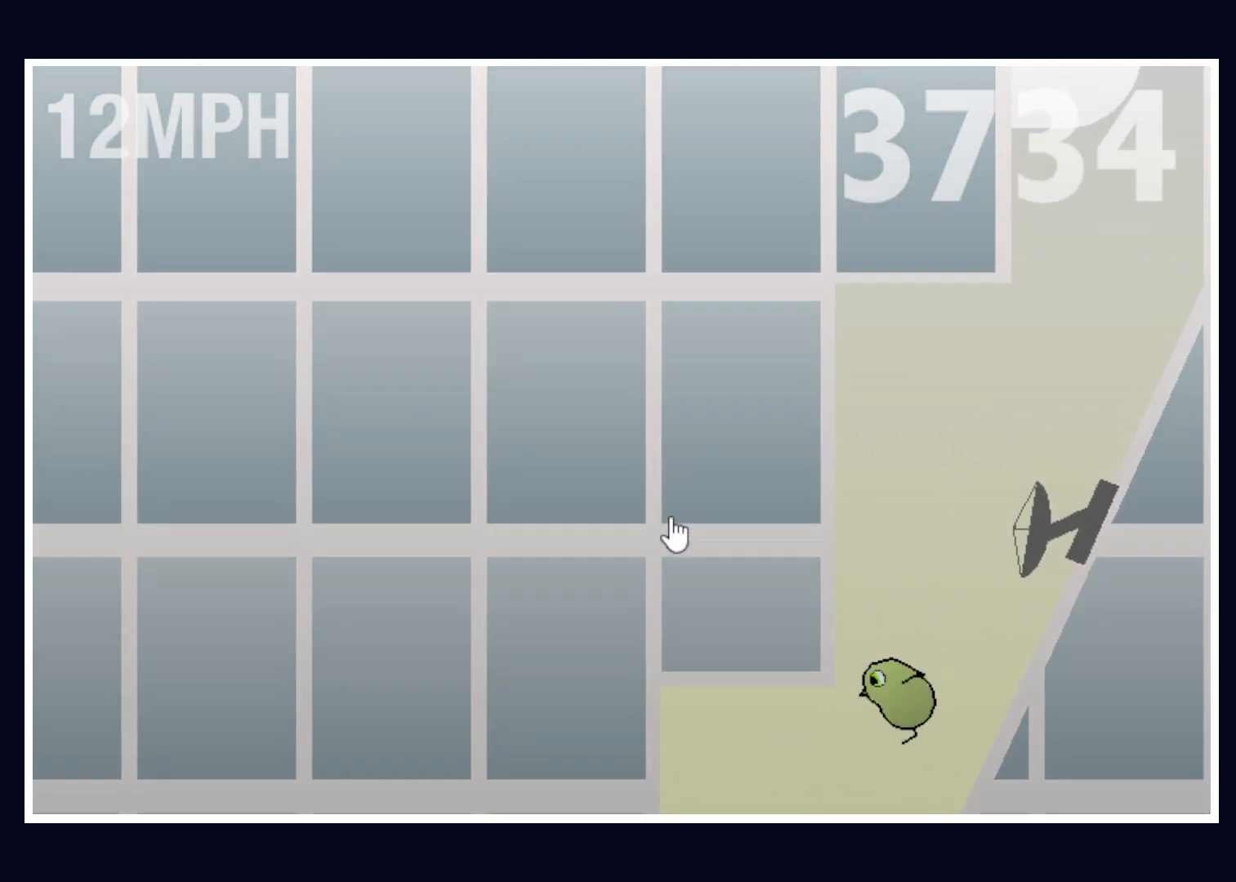
{"keys": [], "mouse": [], "events": [[83, "left", "up"], [83, "right", "down"], [500, "right", "up"]]}
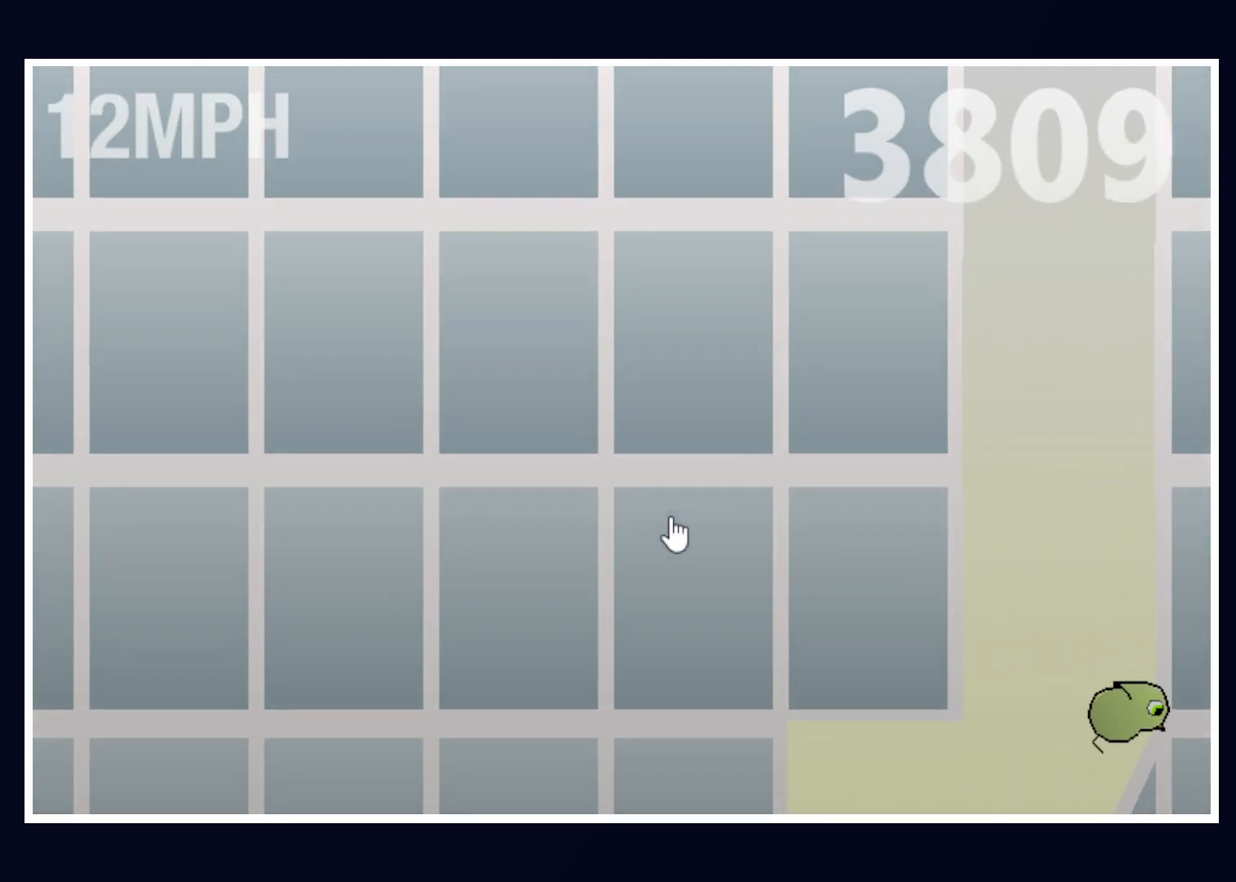
{"keys": [], "mouse": [], "events": []}
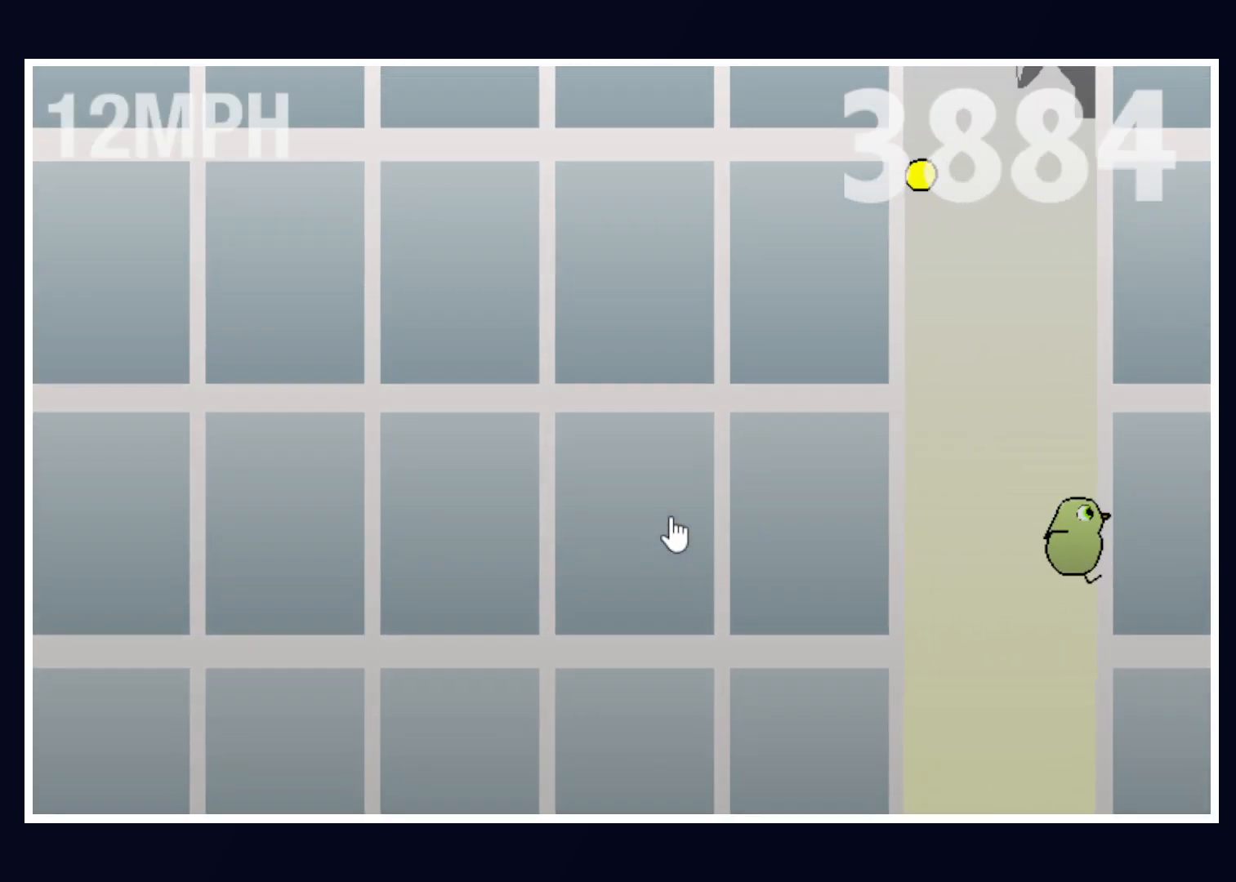
{"keys": [], "mouse": [], "events": [[300, "left", "down"], [450, "left", "up"]]}
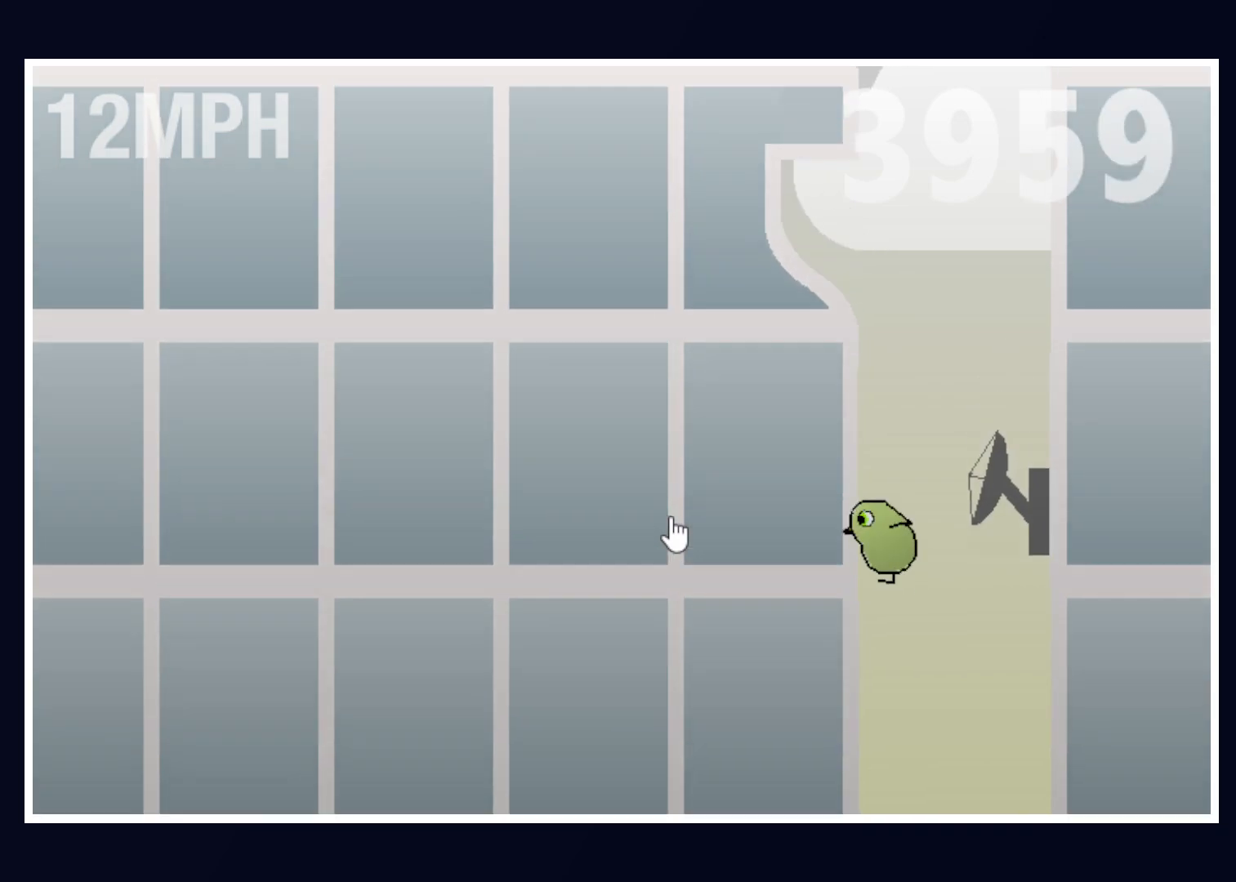
{"keys": [], "mouse": [], "events": [[83, "right", "down"], [217, "right", "up"]]}
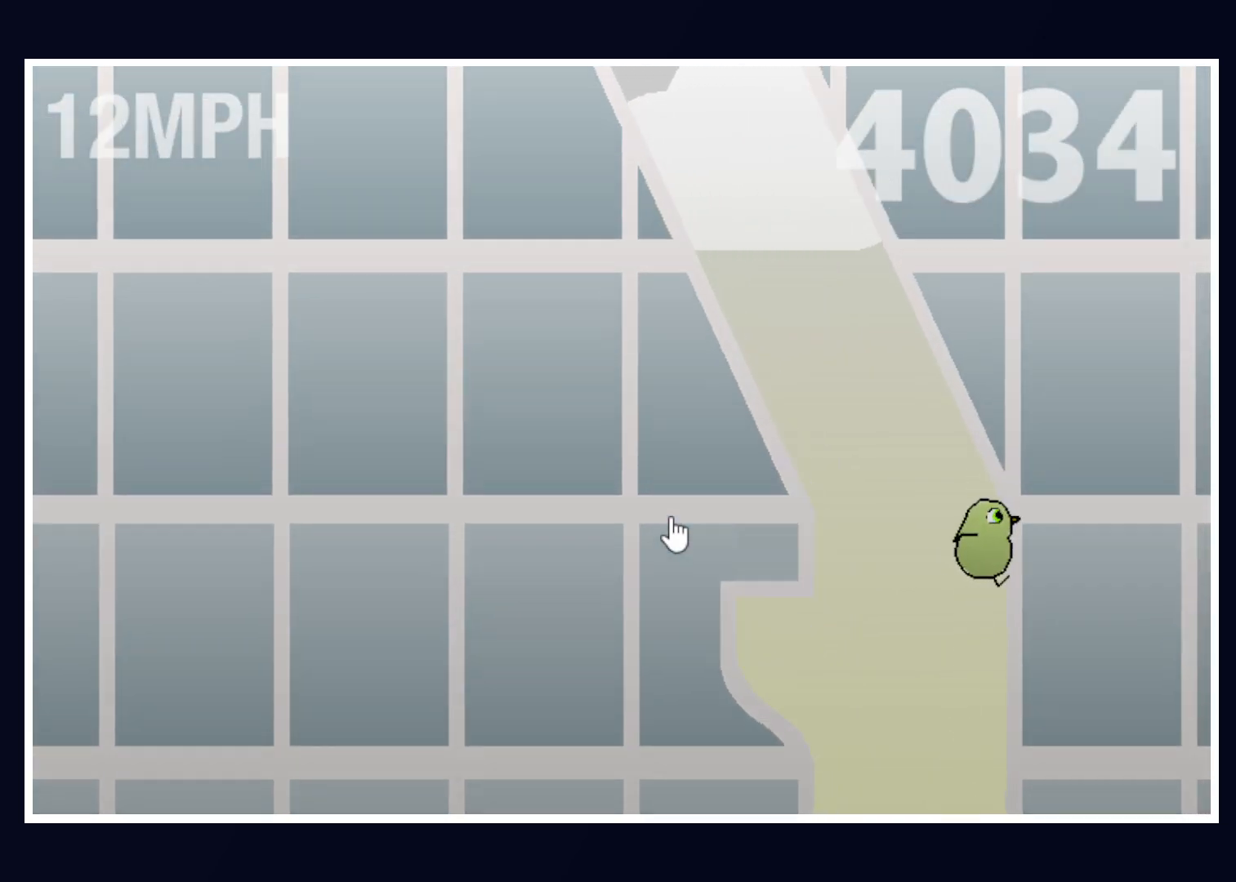
{"keys": [], "mouse": [], "events": []}
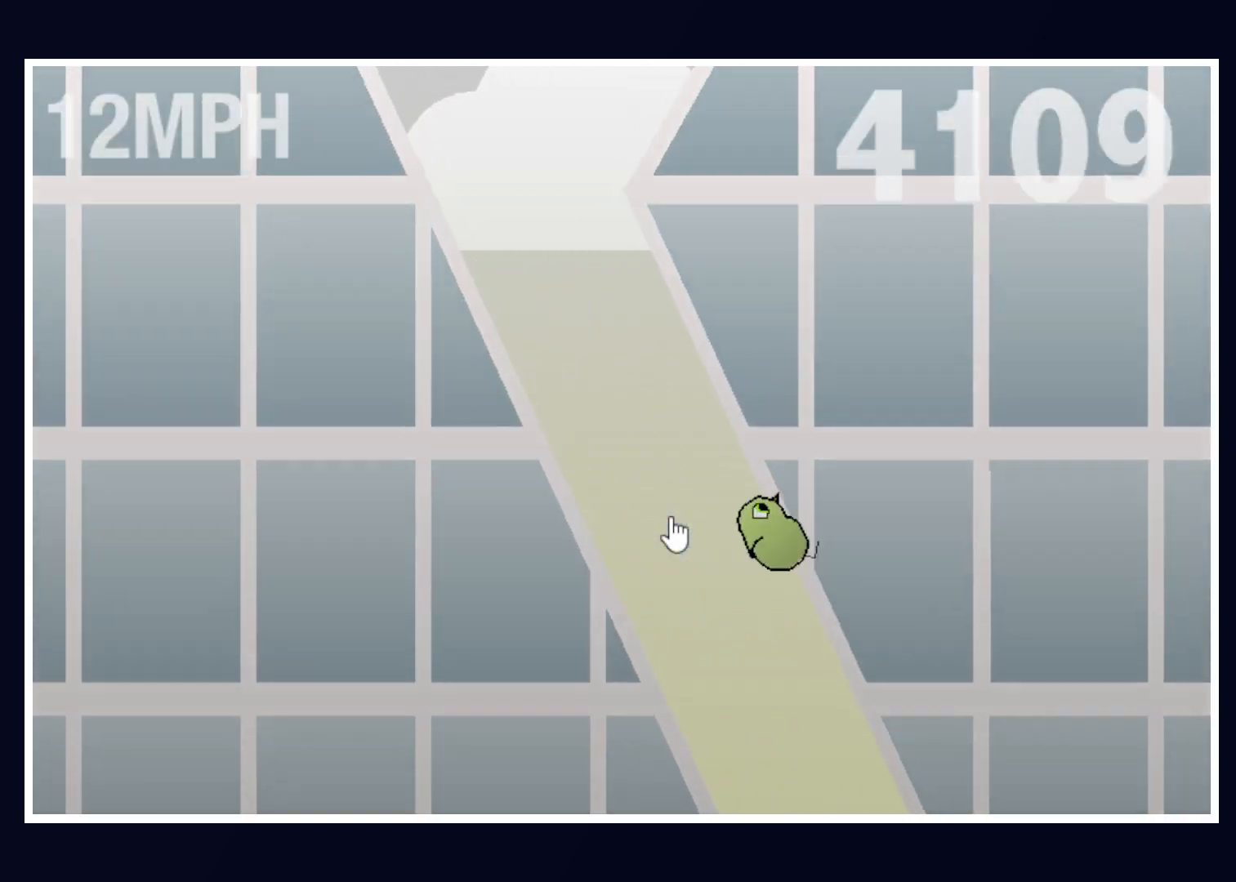
{"keys": [], "mouse": [], "events": []}
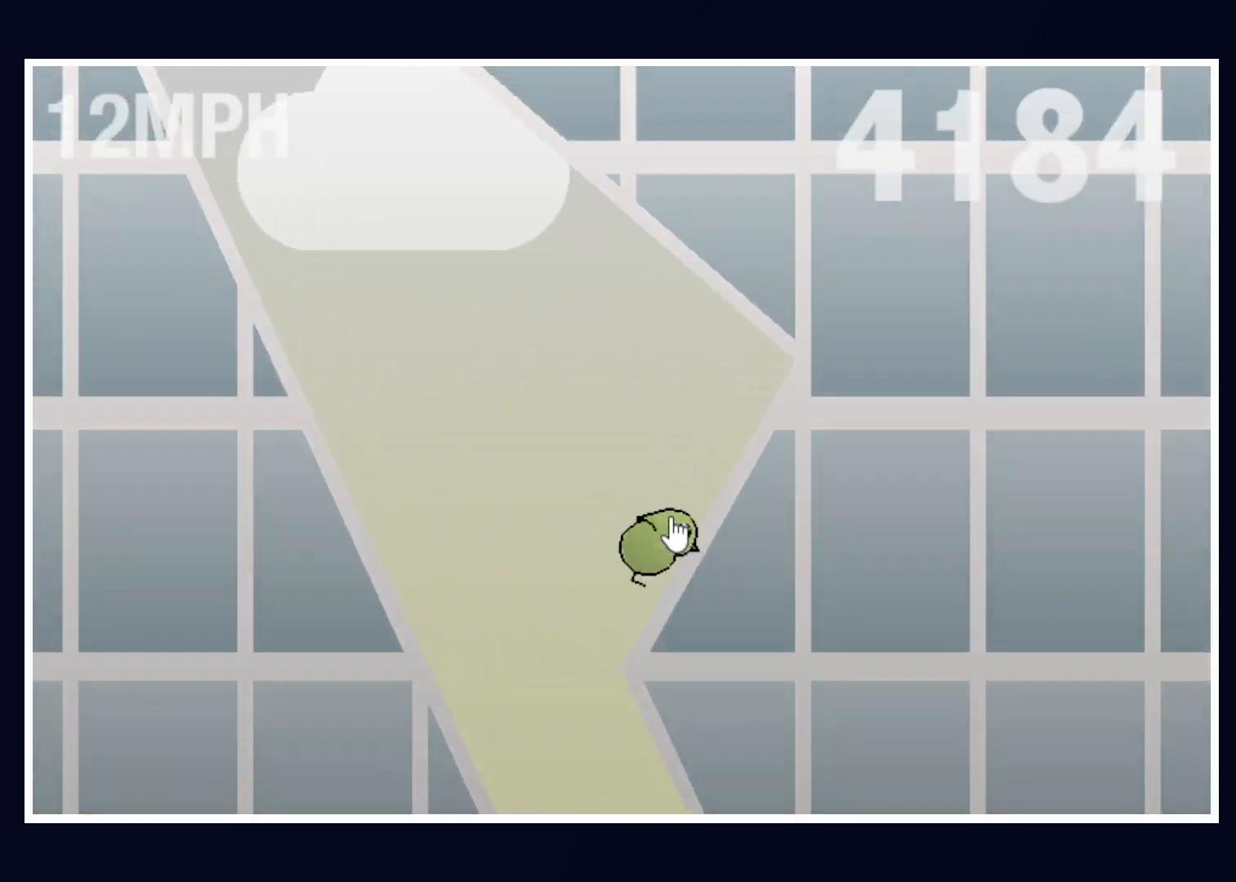
{"keys": ["left"], "mouse": [], "events": [[83, "left", "down"]]}
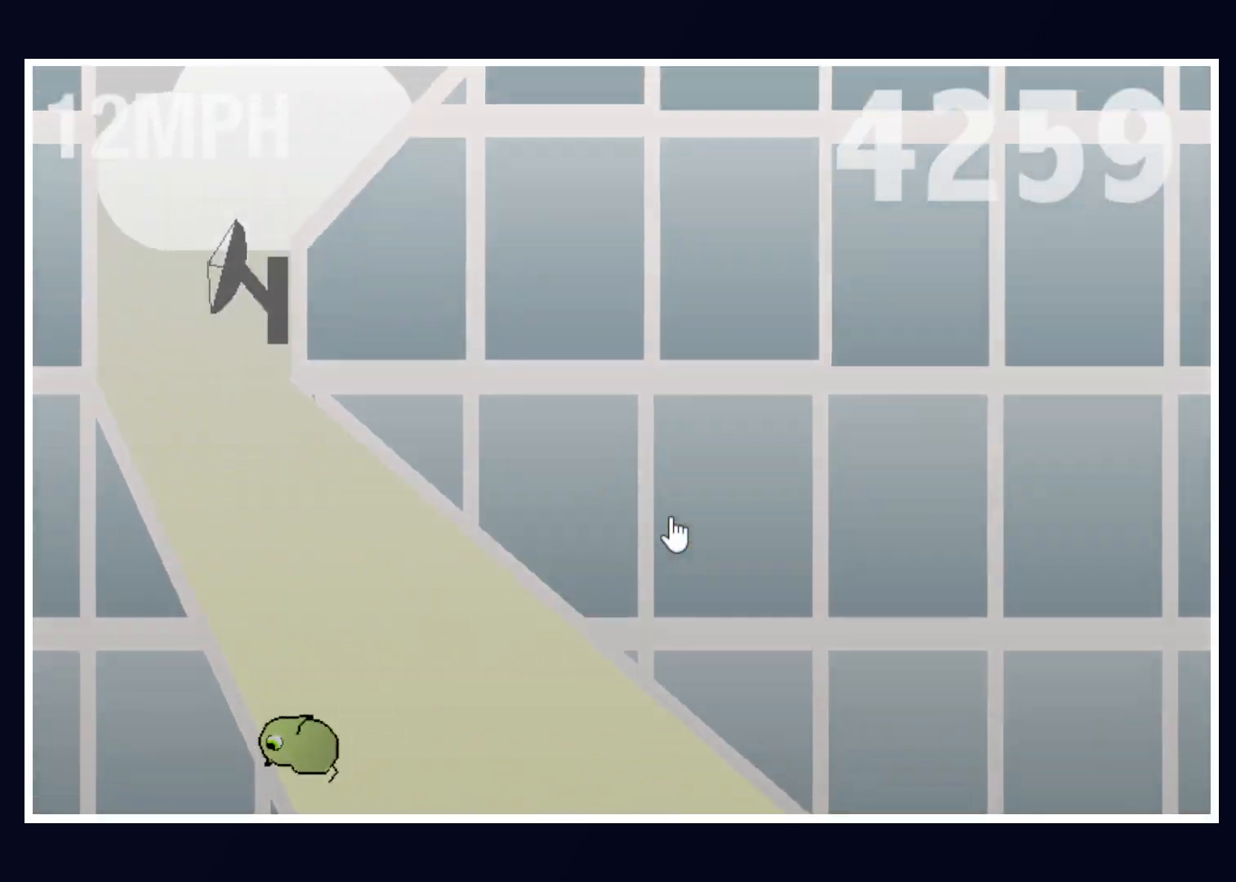
{"keys": ["right"], "mouse": [], "events": [[50, "left", "up"], [383, "right", "down"]]}
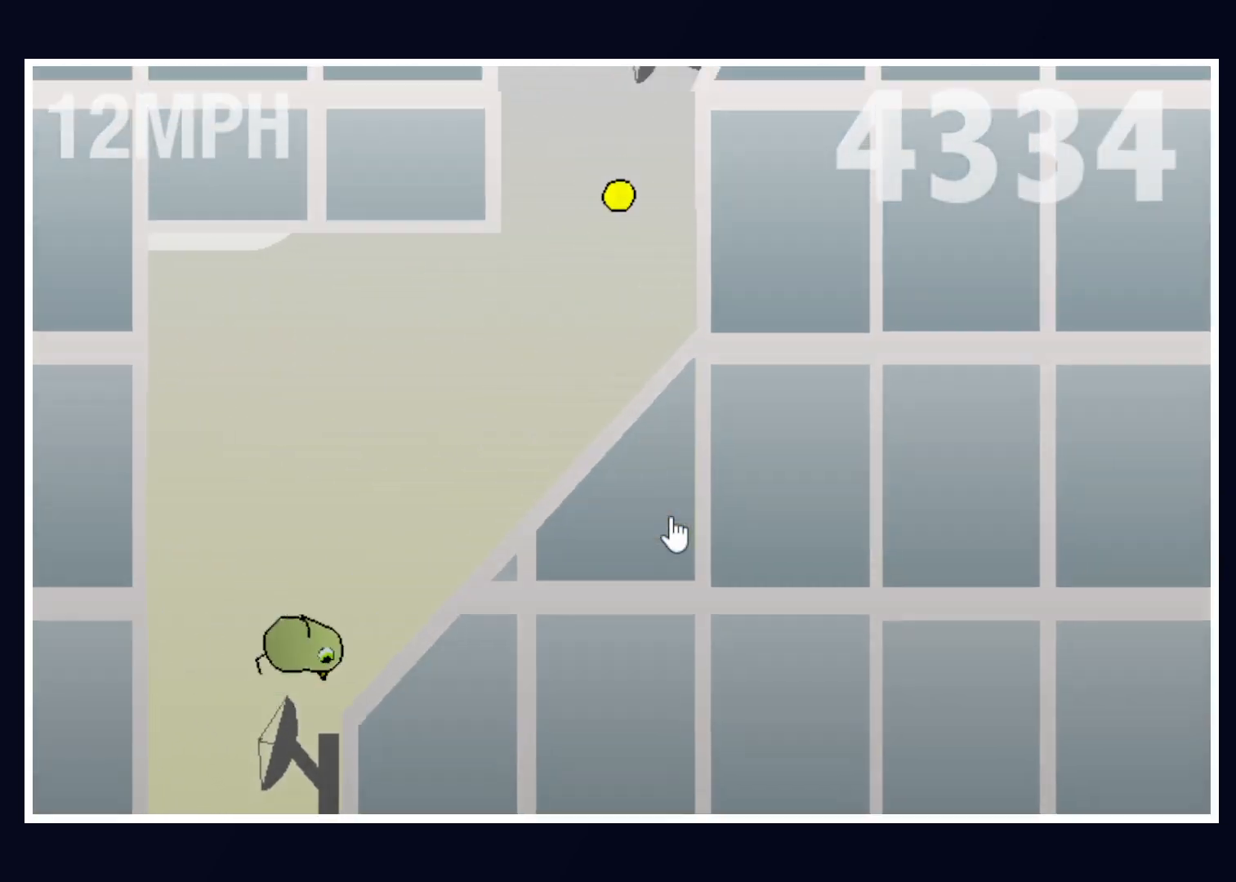
{"keys": [], "mouse": [], "events": [[300, "right", "up"]]}